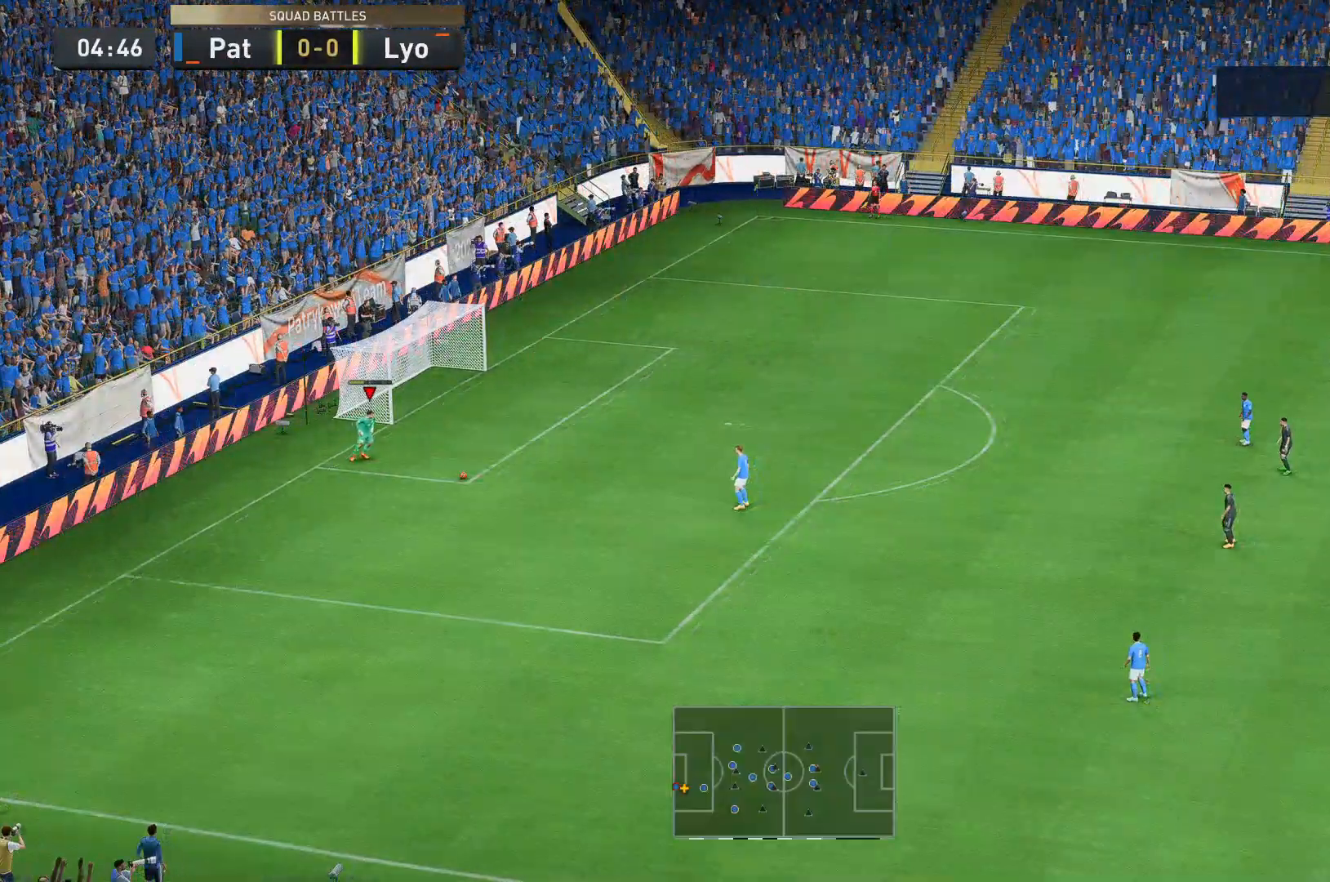
Gameplay with a controller (Xbox layout); each line is a JSON object with the inputs held at the frame after it. "events" lists button and stick changes between this image and that frame as [ms after this image, input, new state], when the widget could be followed in between. Not read: L3 R3.
{"buttons": [], "left_stick": "center", "right_stick": "center", "events": []}
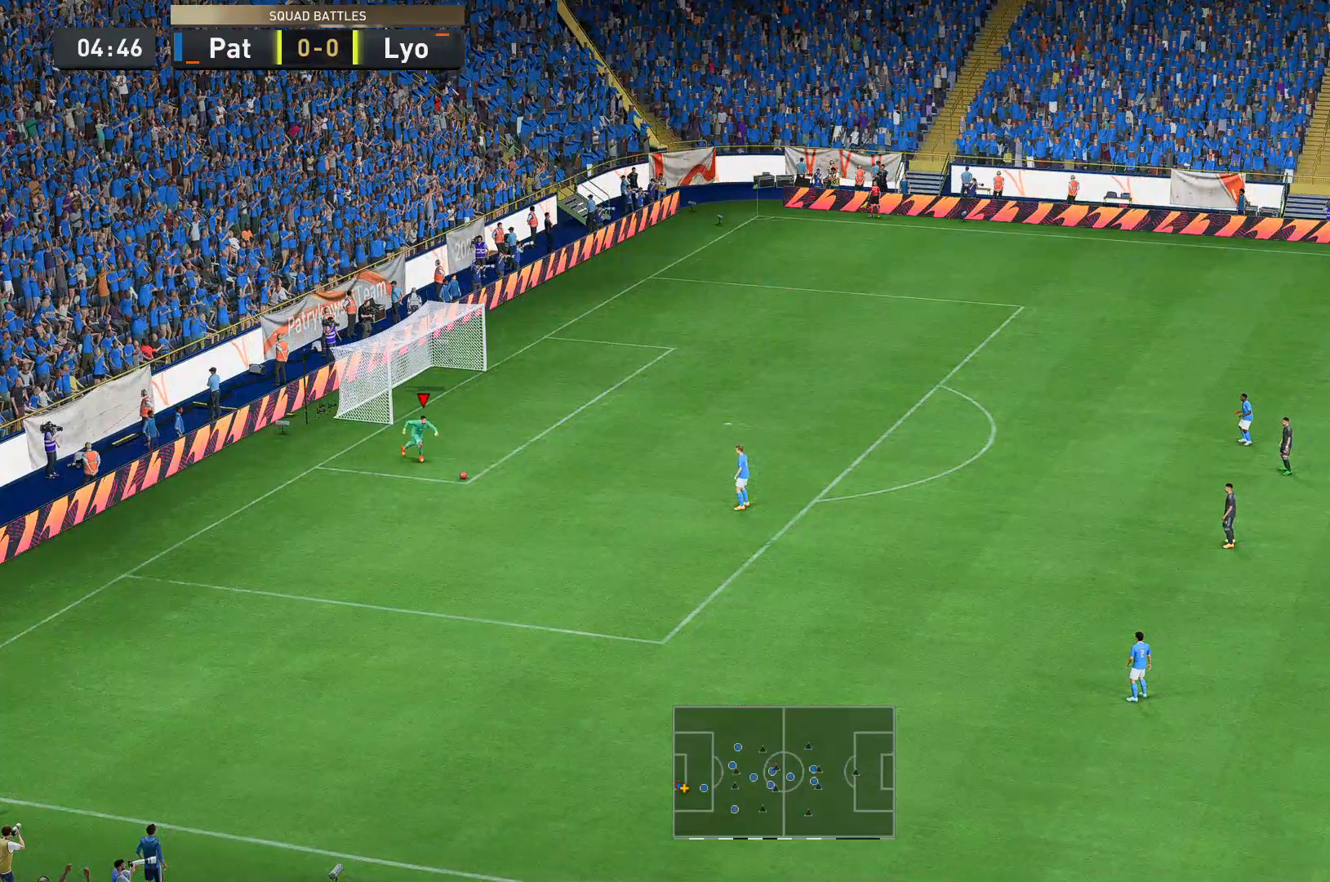
{"buttons": [], "left_stick": "center", "right_stick": "center", "events": []}
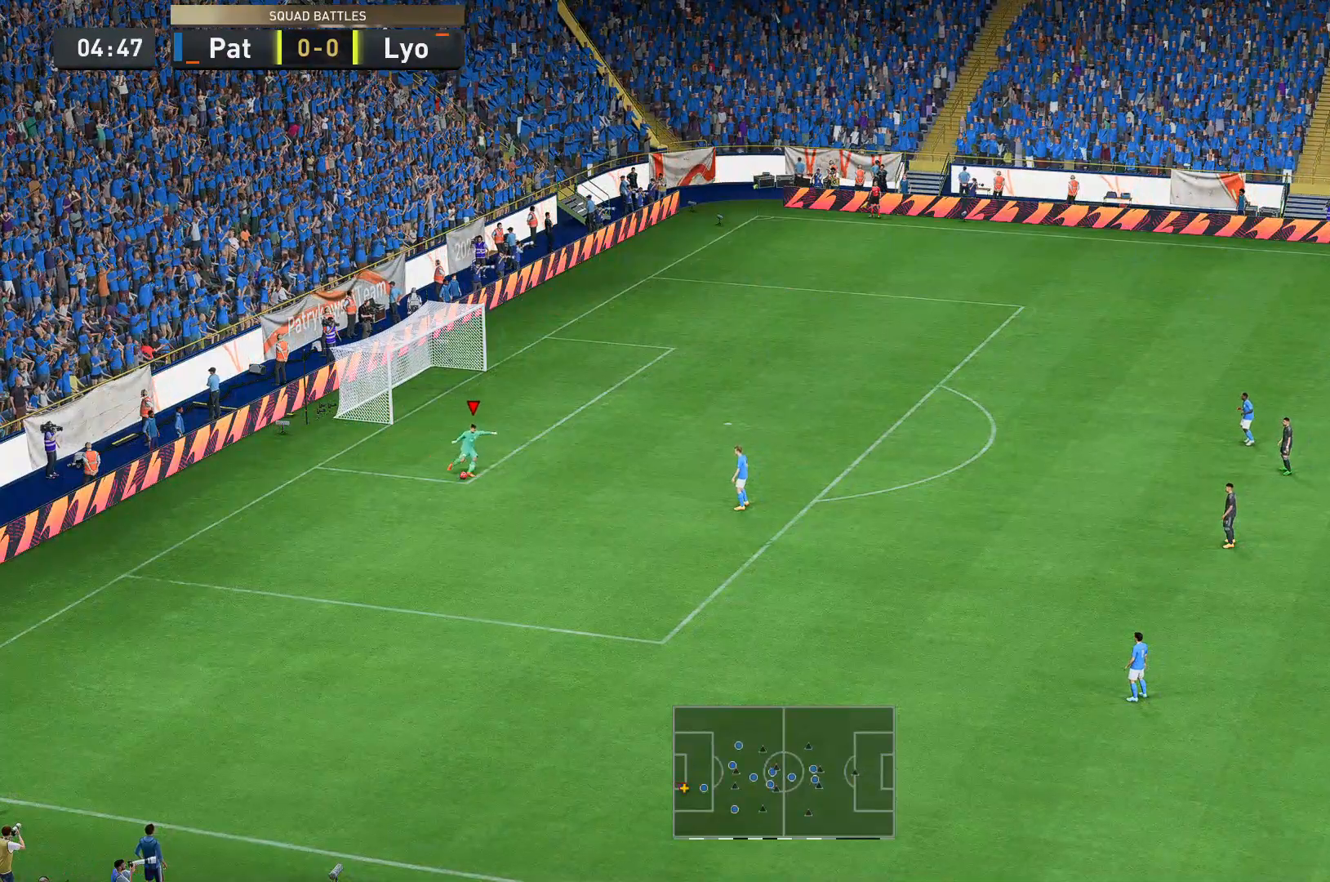
{"buttons": [], "left_stick": "center", "right_stick": "center", "events": []}
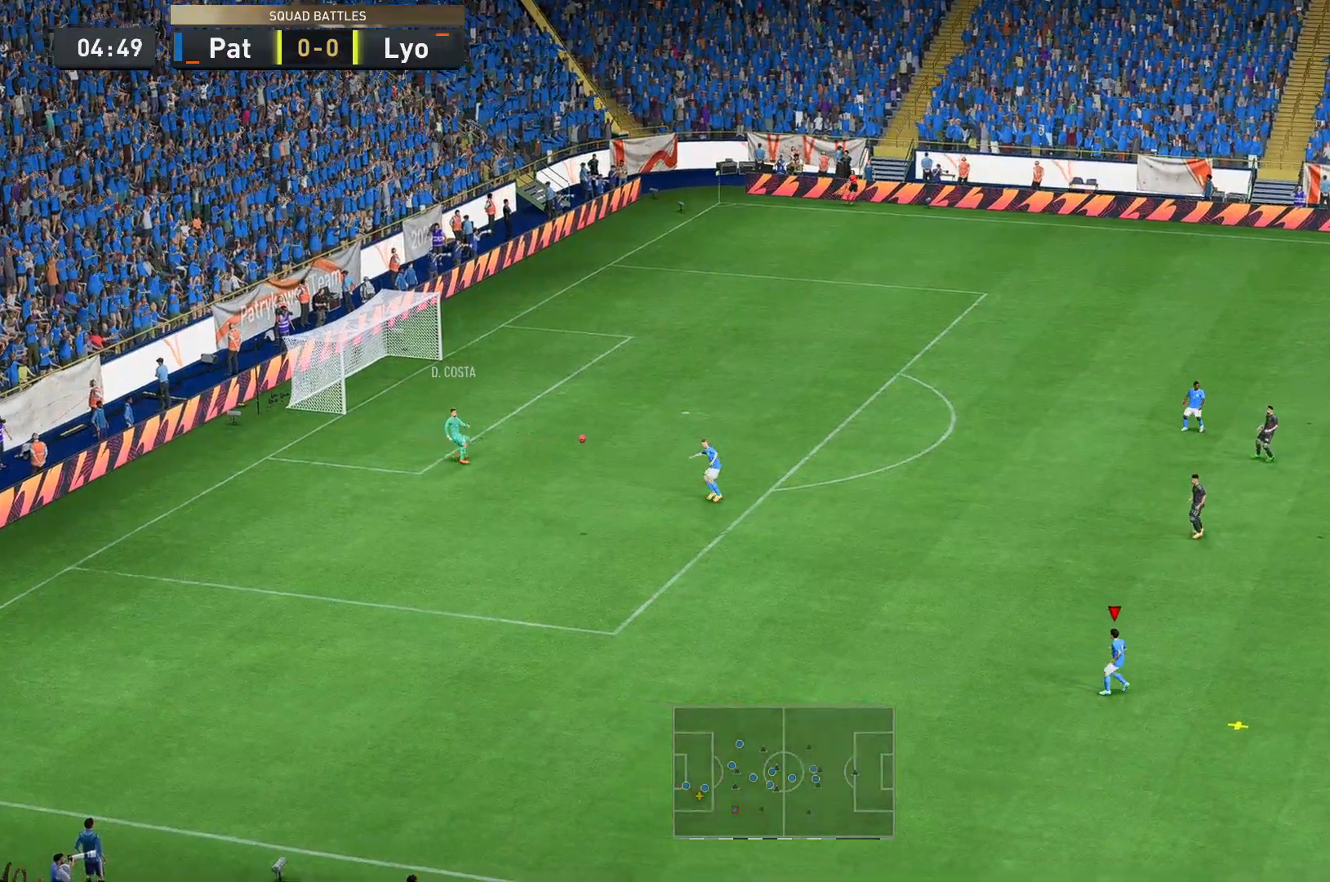
{"buttons": [], "left_stick": "up-right", "right_stick": "center", "events": [[315, "left_stick", "up-right"]]}
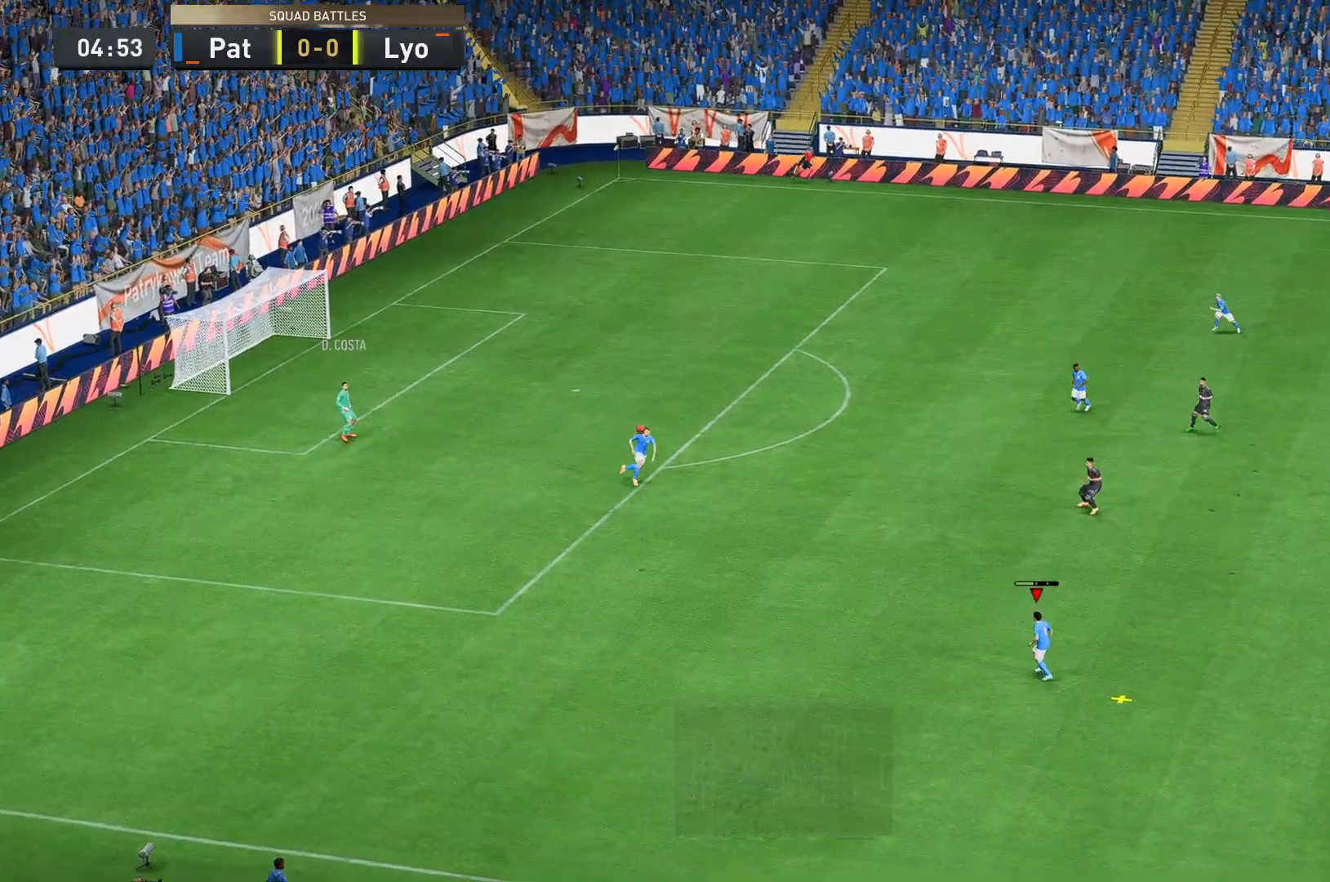
{"buttons": [], "left_stick": "up-right", "right_stick": "center", "events": []}
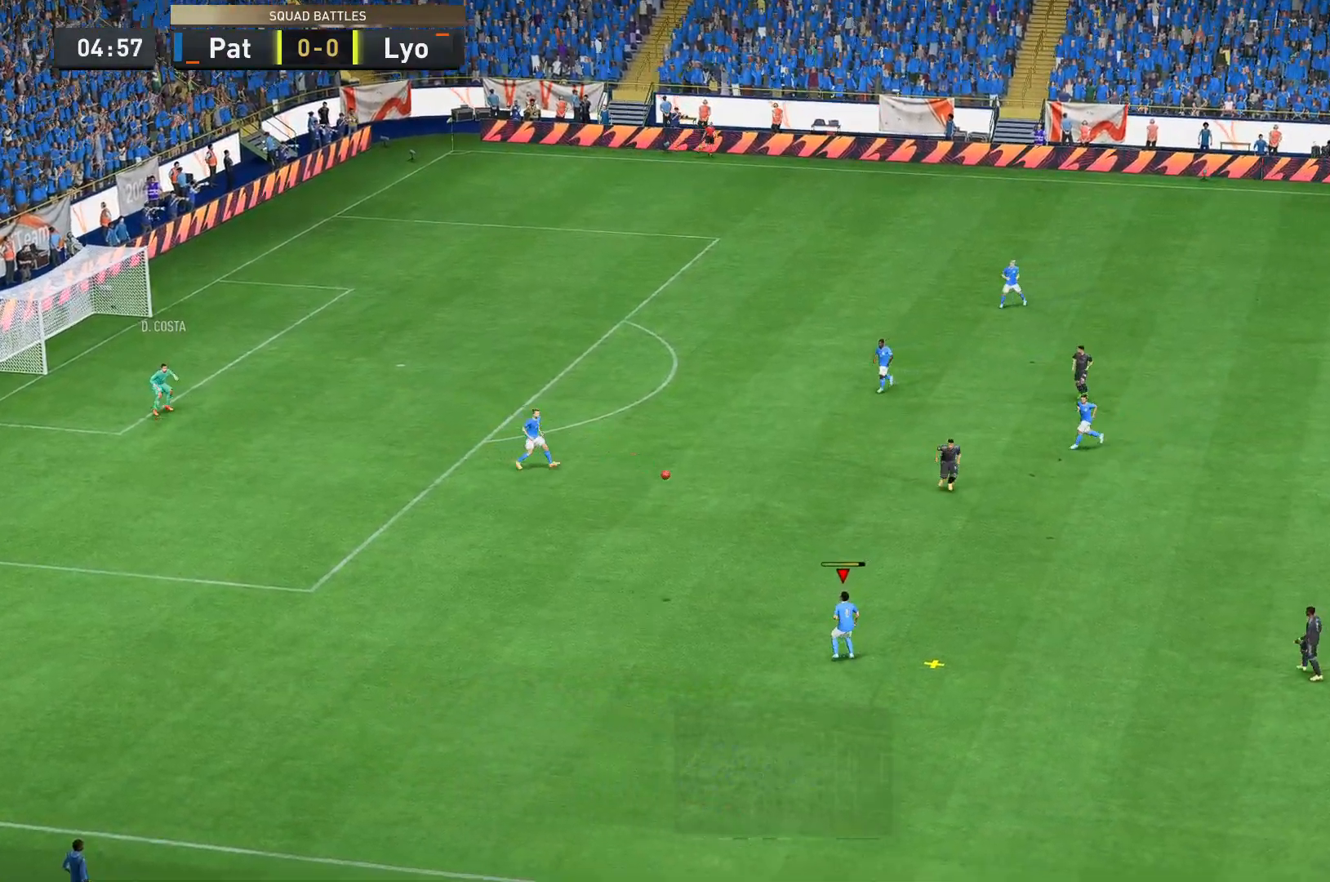
{"buttons": [], "left_stick": "up-right", "right_stick": "center", "events": []}
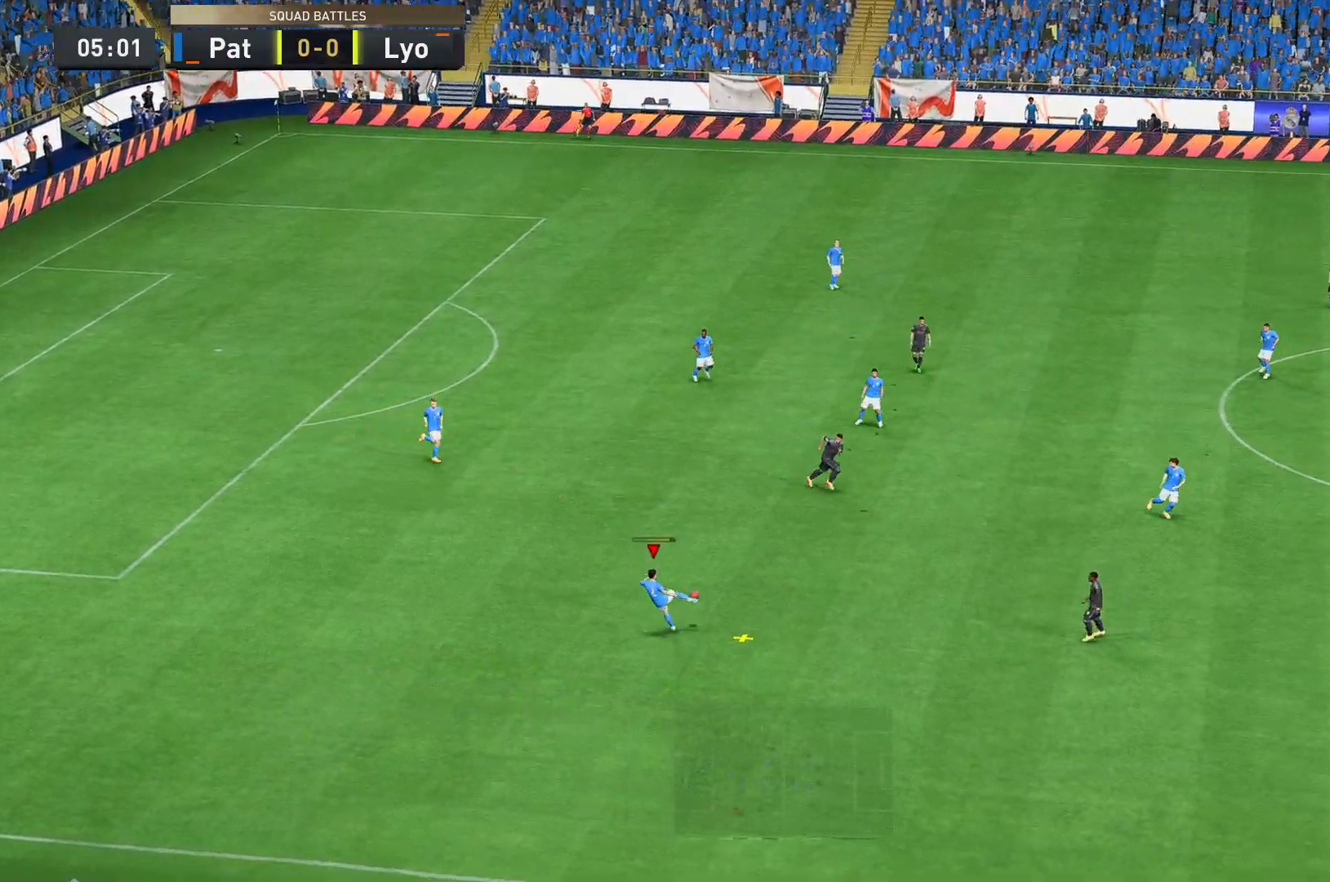
{"buttons": [], "left_stick": "up-right", "right_stick": "center", "events": []}
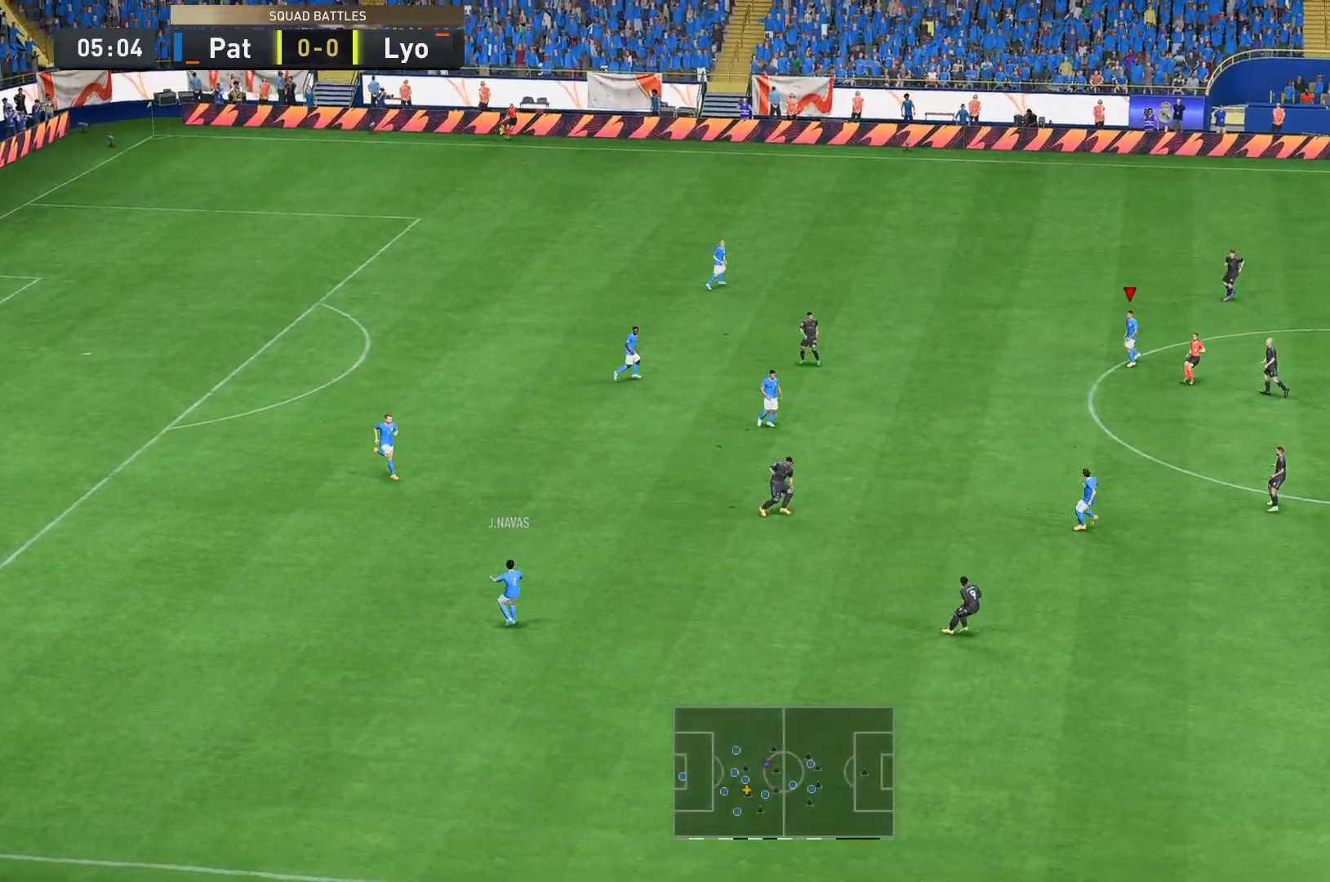
{"buttons": [], "left_stick": "right", "right_stick": "center", "events": [[104, "left_stick", "right"]]}
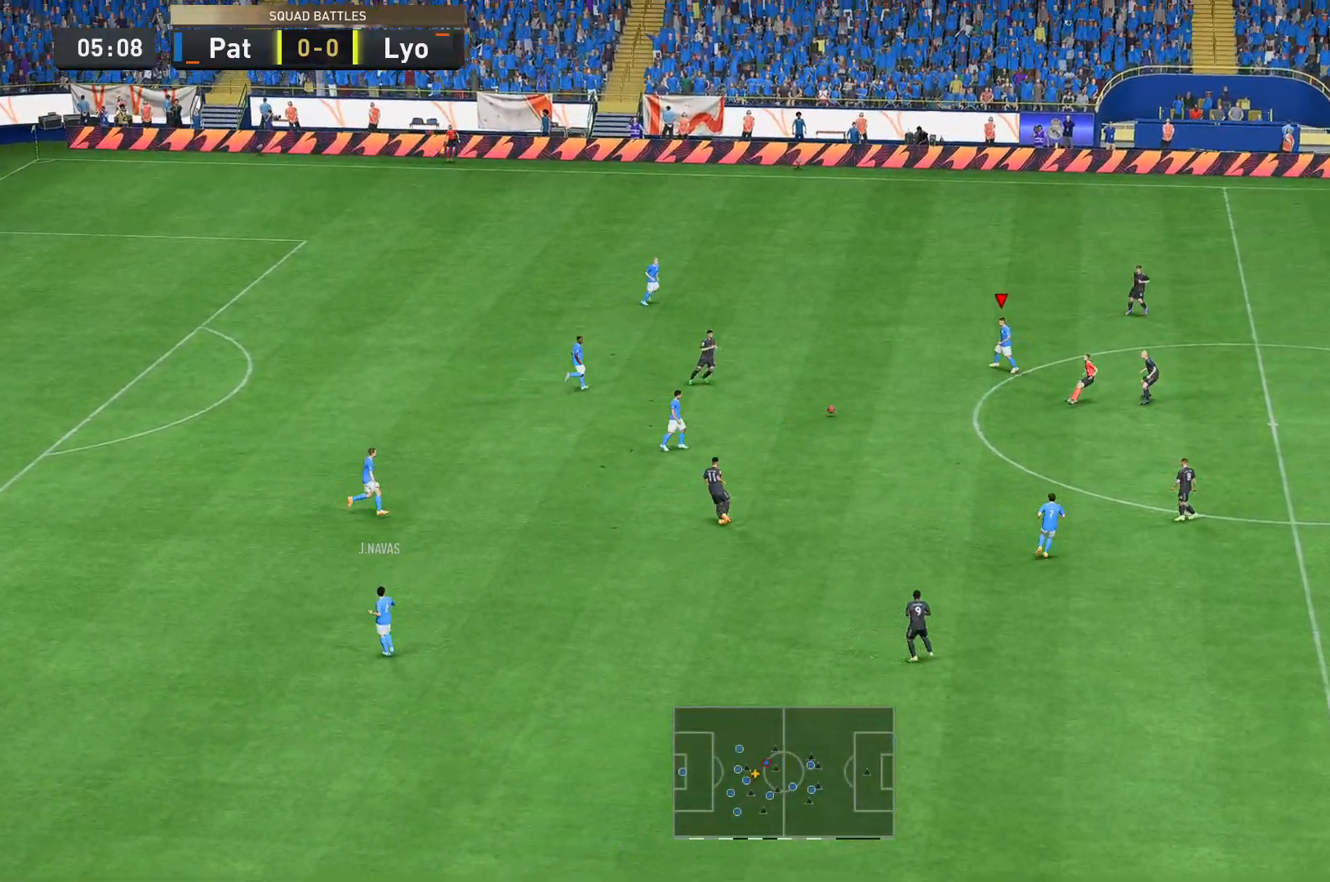
{"buttons": [], "left_stick": "down", "right_stick": "center", "events": [[385, "left_stick", "down-right"], [490, "left_stick", "down"]]}
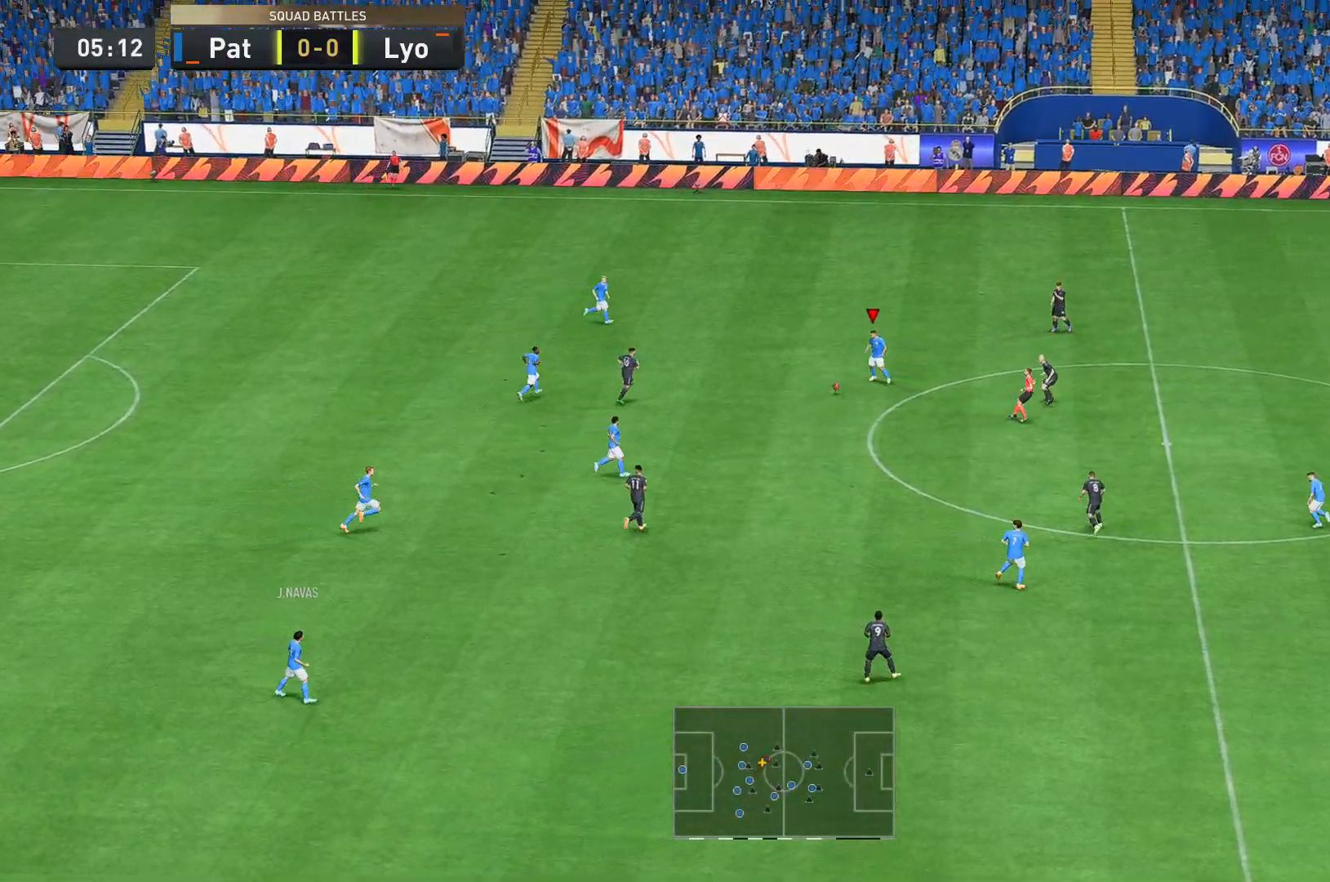
{"buttons": [], "left_stick": "down-right", "right_stick": "center", "events": [[314, "left_stick", "down-right"]]}
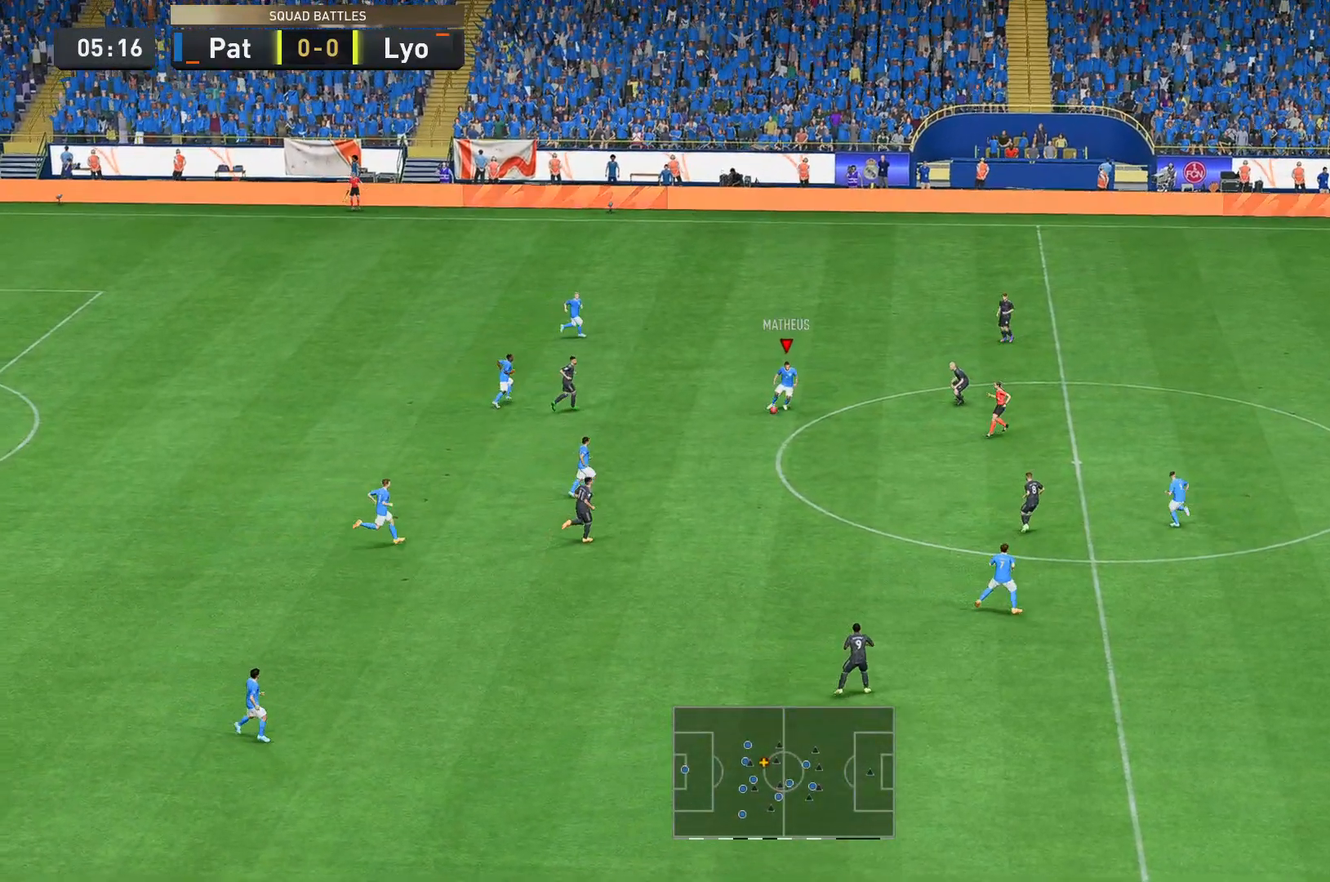
{"buttons": [], "left_stick": "down-right", "right_stick": "center", "events": []}
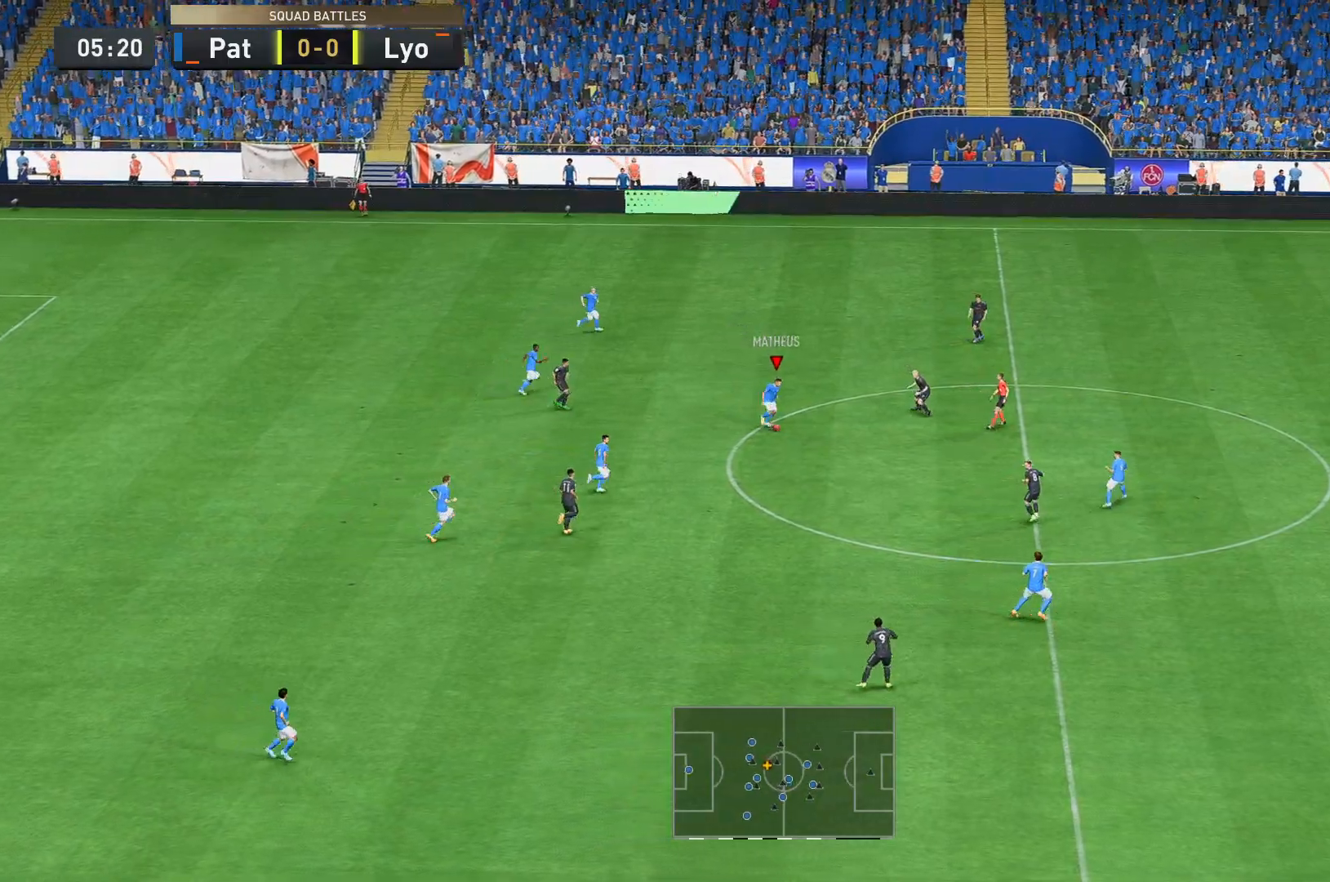
{"buttons": [], "left_stick": "up-right", "right_stick": "center", "events": [[349, "left_stick", "up"], [419, "left_stick", "up-right"]]}
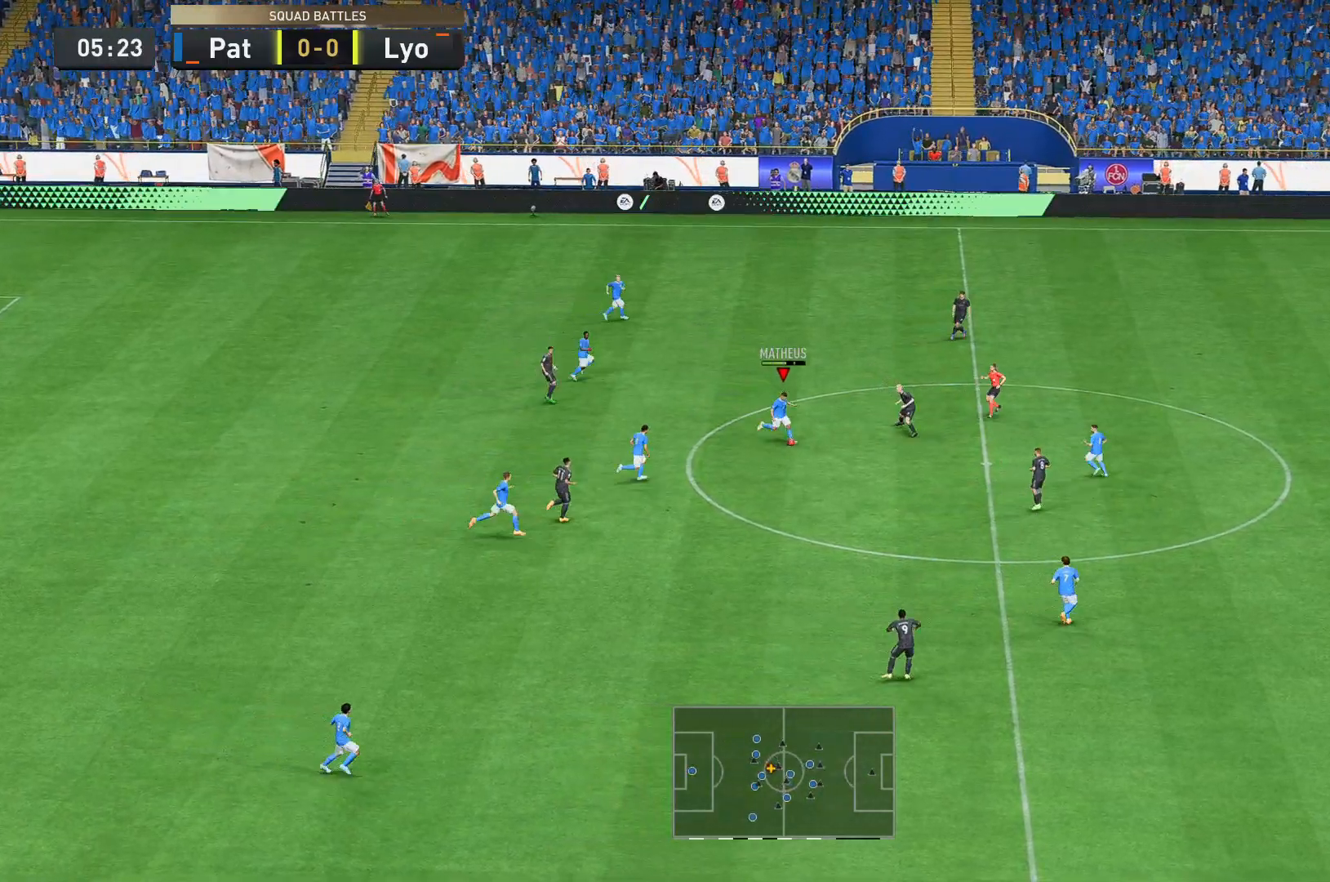
{"buttons": [], "left_stick": "right", "right_stick": "center", "events": [[70, "left_stick", "right"]]}
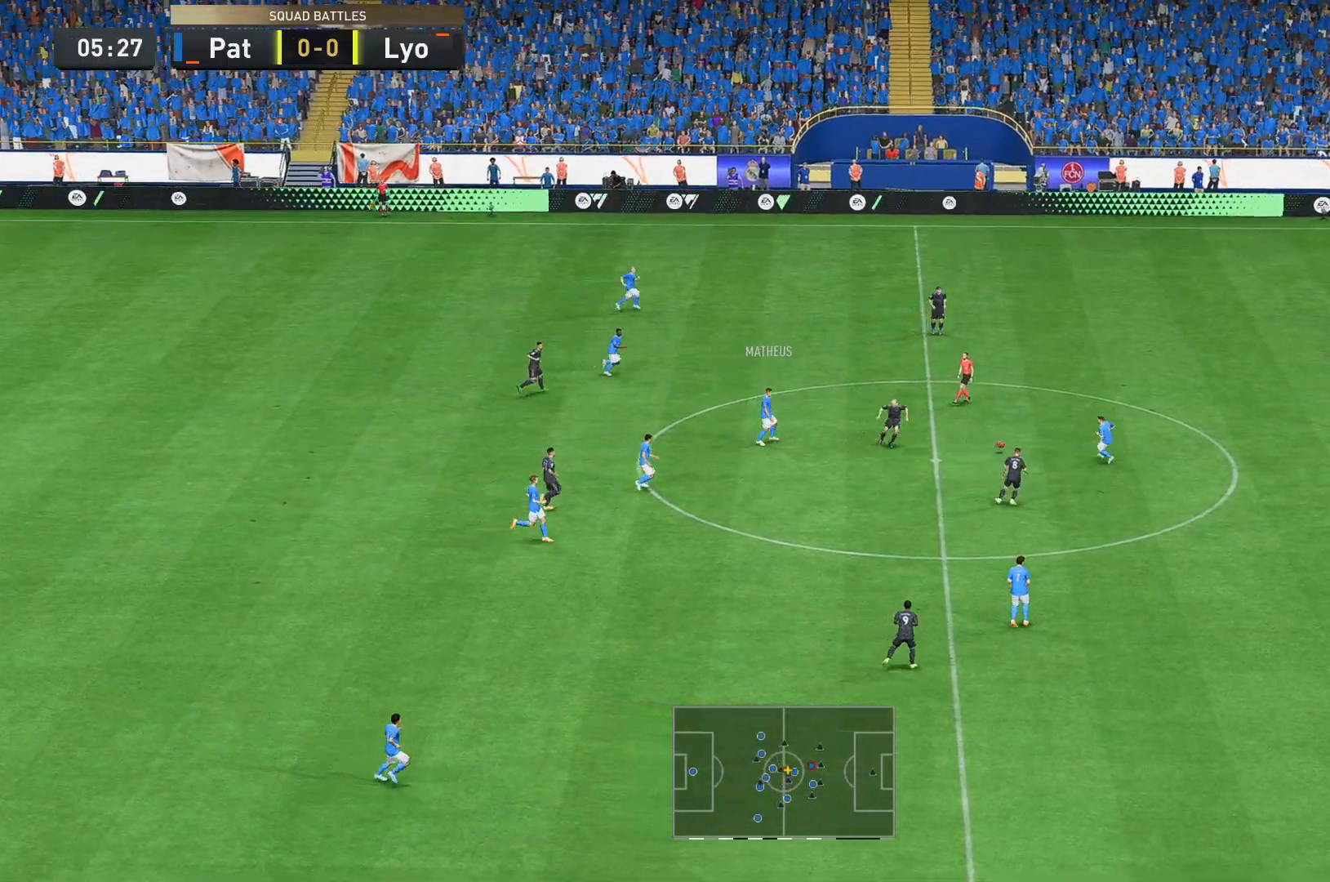
{"buttons": ["R2"], "left_stick": "up-right", "right_stick": "center", "events": [[350, "left_stick", "up-right"], [489, "R2", "down"]]}
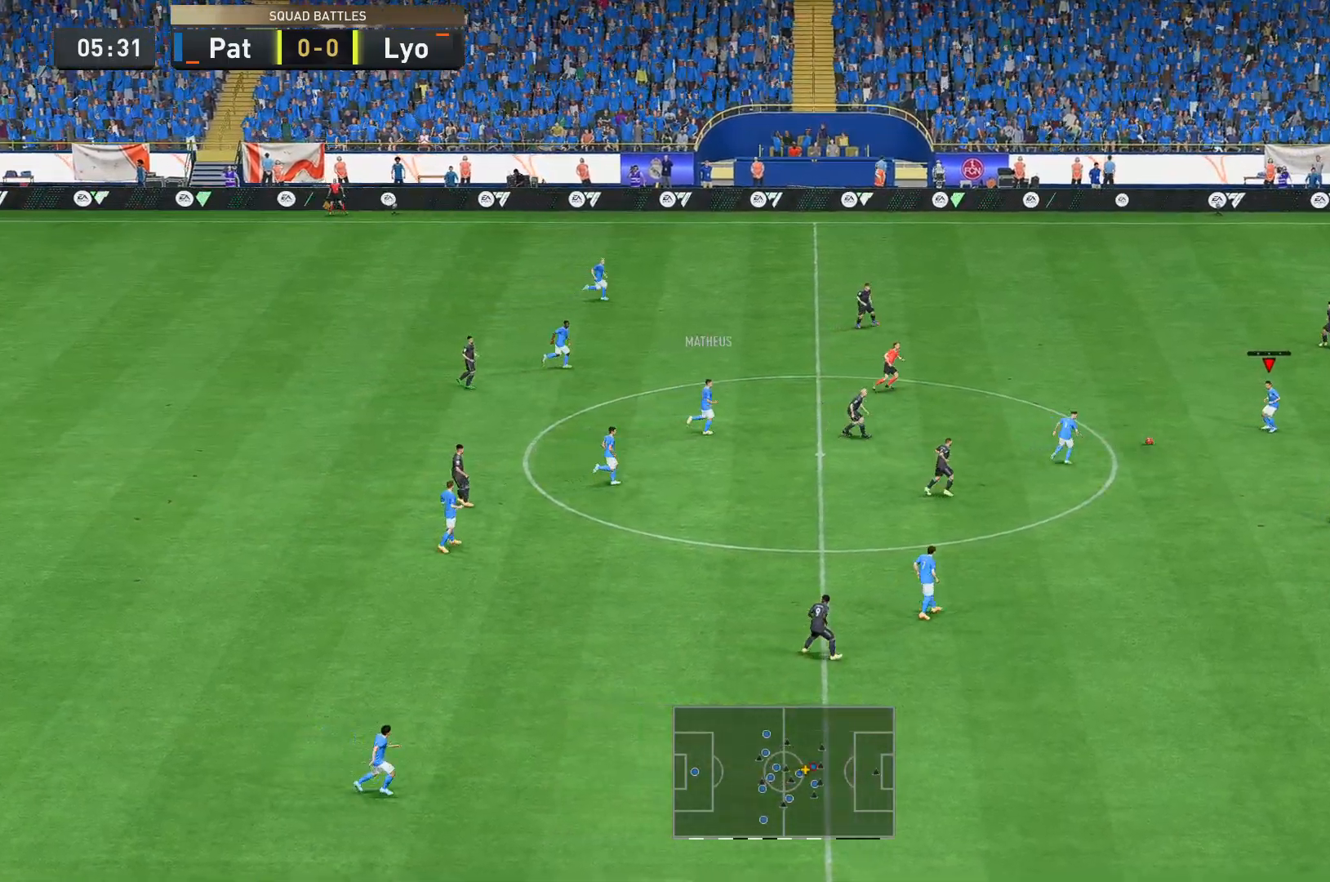
{"buttons": ["R2"], "left_stick": "up", "right_stick": "center", "events": [[35, "R2", "up"], [70, "R2", "down"], [105, "left_stick", "left"], [140, "R2", "up"], [315, "left_stick", "up"], [525, "R2", "down"]]}
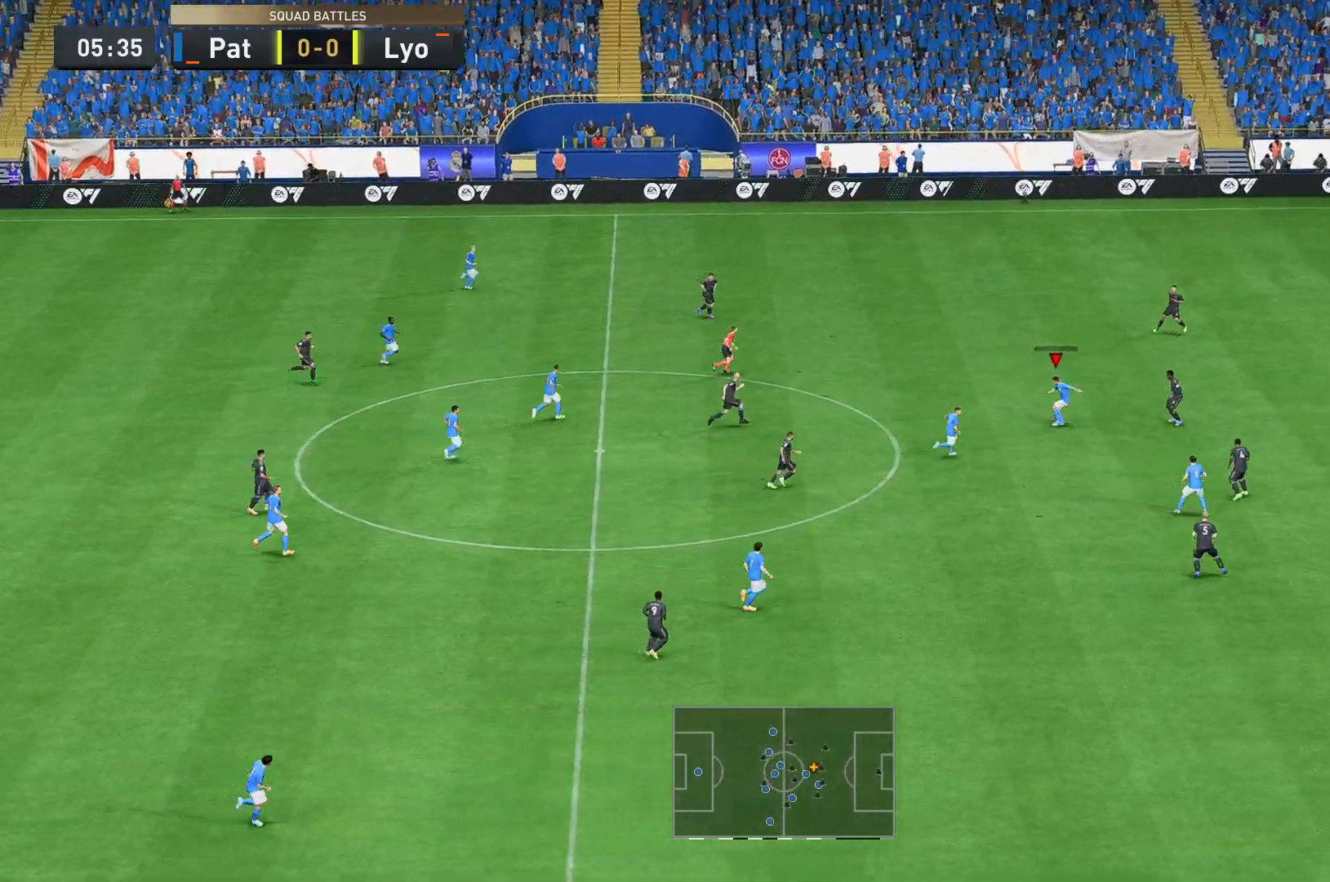
{"buttons": ["R2"], "left_stick": "up-right", "right_stick": "center", "events": [[140, "left_stick", "up-right"], [210, "R2", "up"], [350, "R2", "down"]]}
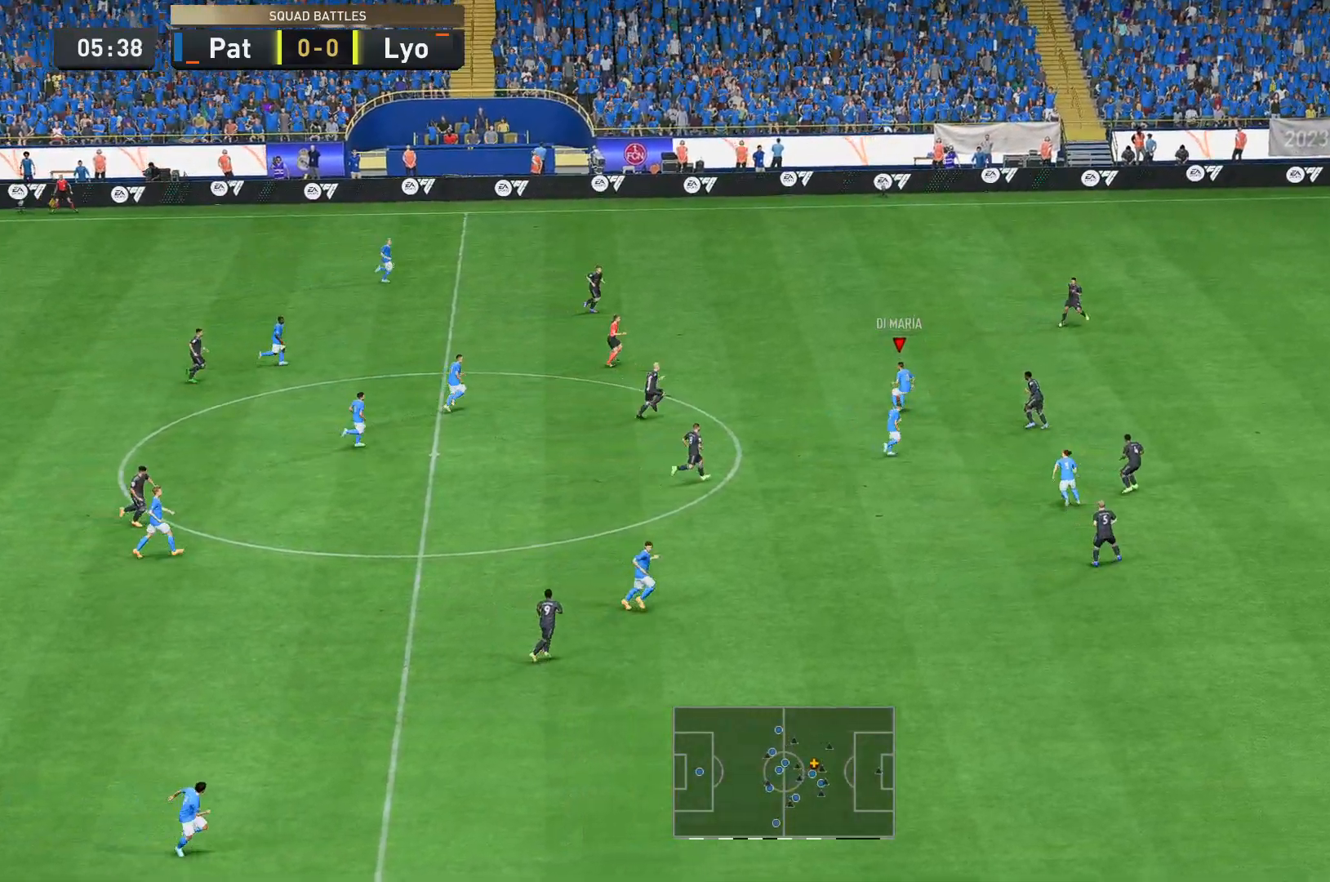
{"buttons": [], "left_stick": "down", "right_stick": "center", "events": [[209, "R2", "up"], [209, "left_stick", "down-right"], [314, "left_stick", "down"]]}
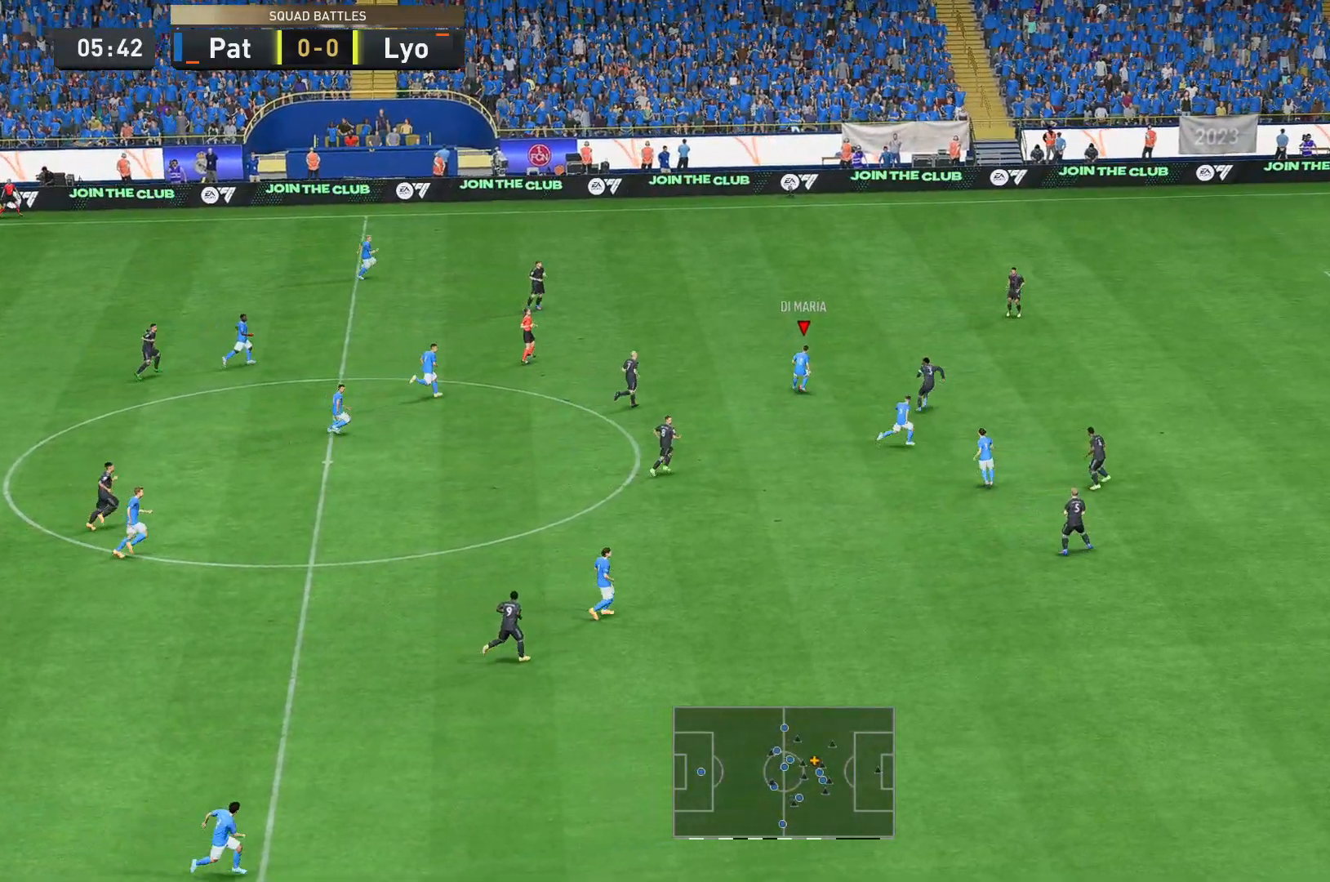
{"buttons": [], "left_stick": "down-right", "right_stick": "center", "events": [[175, "left_stick", "down-right"]]}
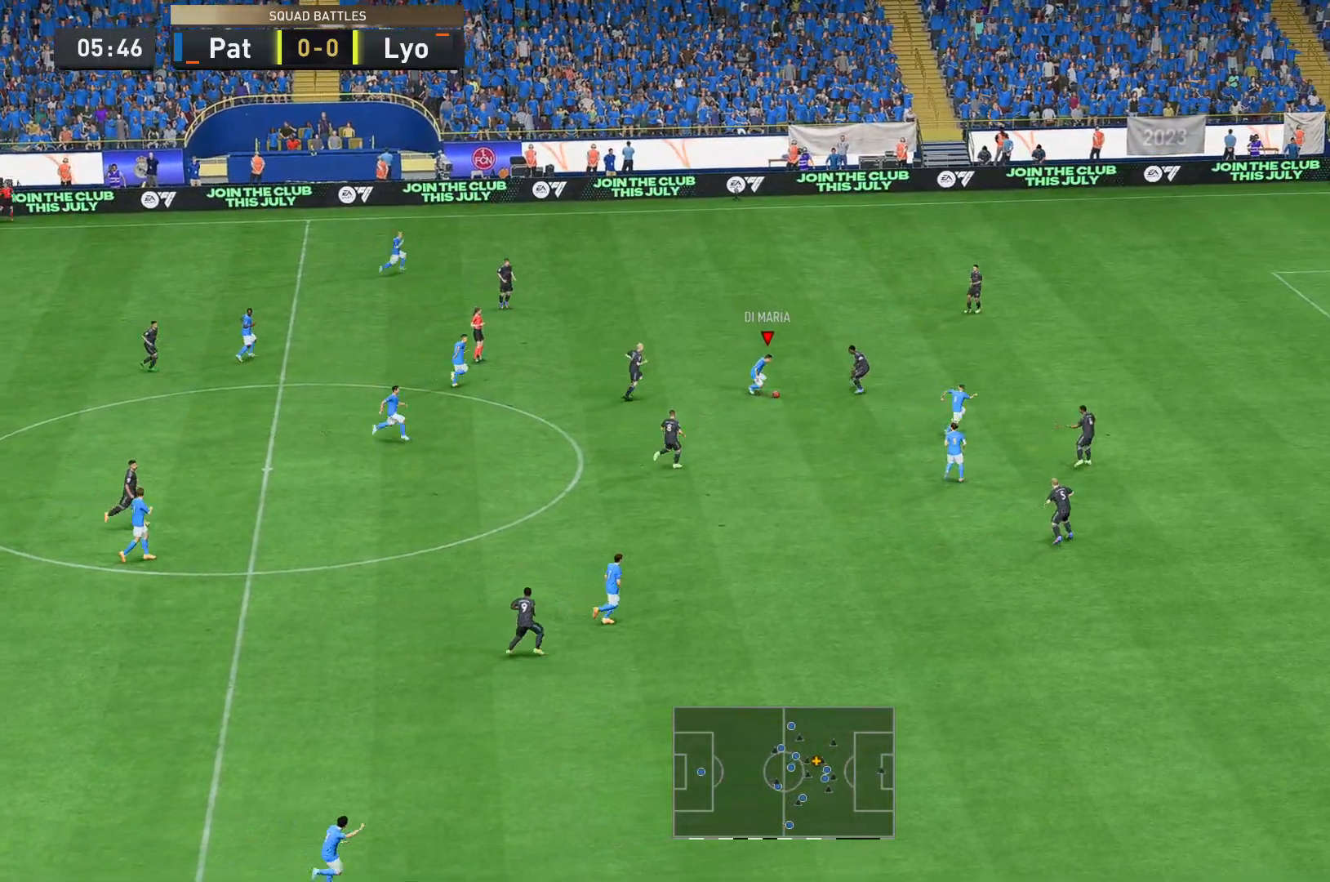
{"buttons": ["R2"], "left_stick": "down-right", "right_stick": "center", "events": [[35, "R2", "down"]]}
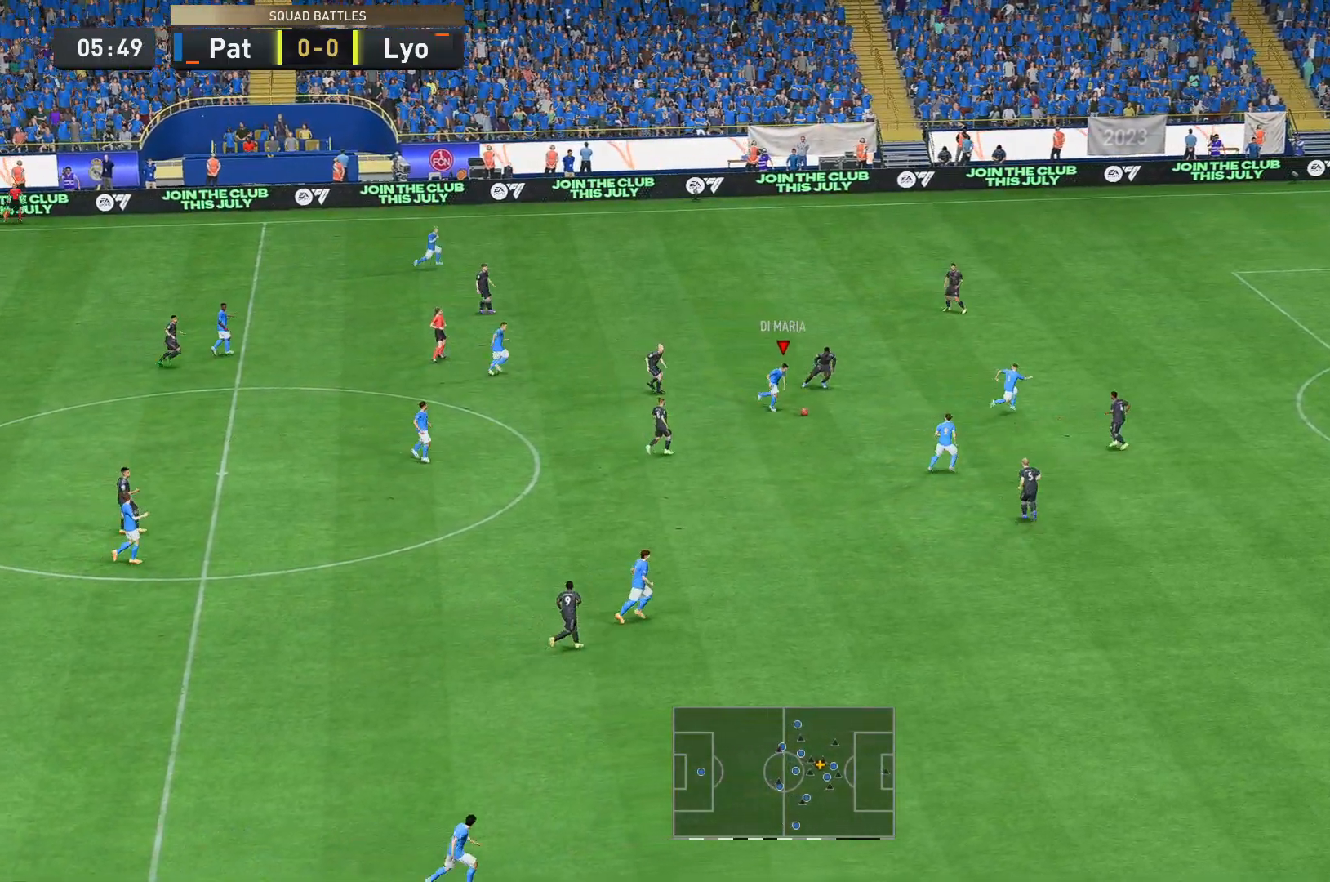
{"buttons": ["R2"], "left_stick": "right", "right_stick": "center", "events": [[280, "left_stick", "right"]]}
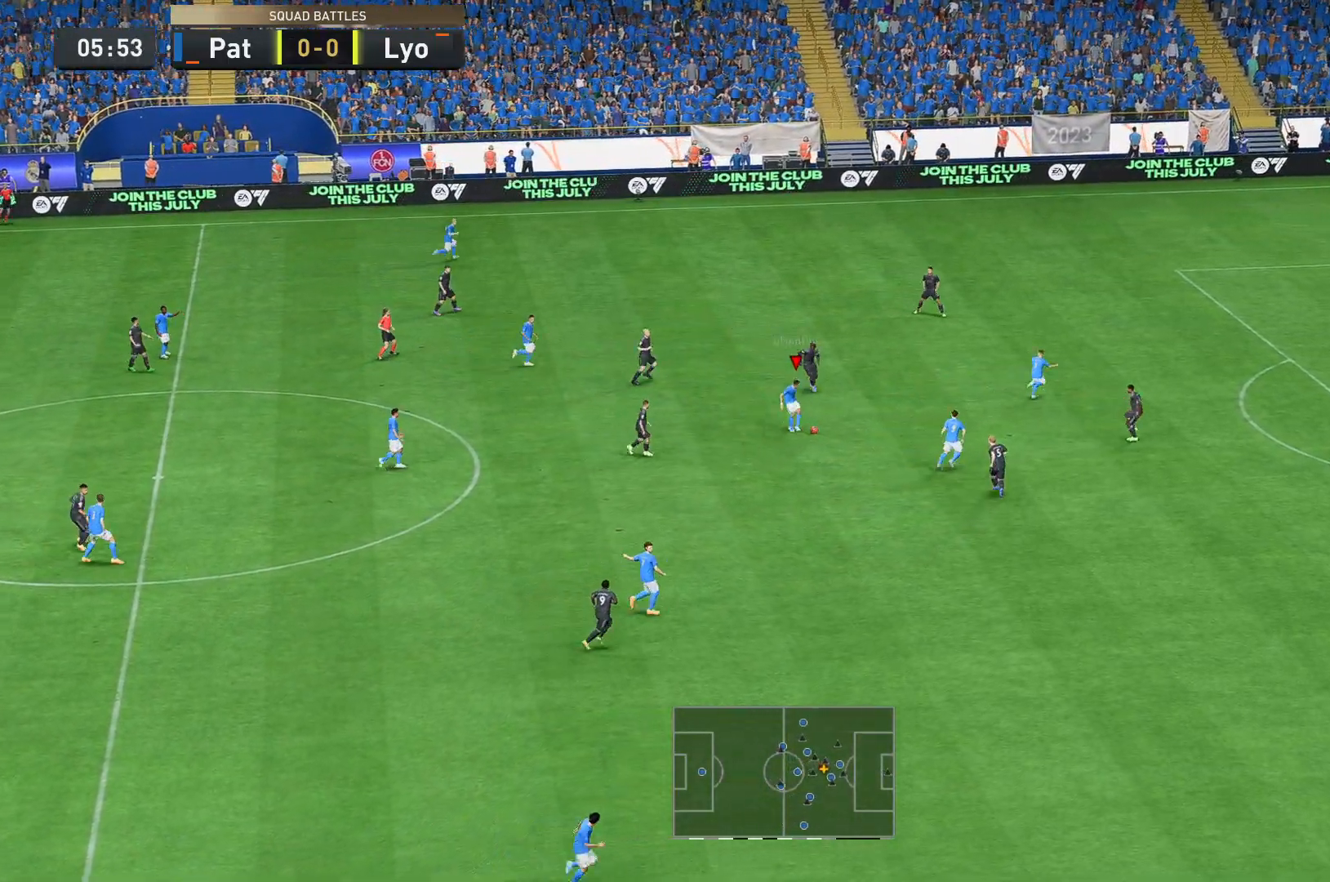
{"buttons": ["R2"], "left_stick": "up-right", "right_stick": "center", "events": [[105, "left_stick", "up-right"]]}
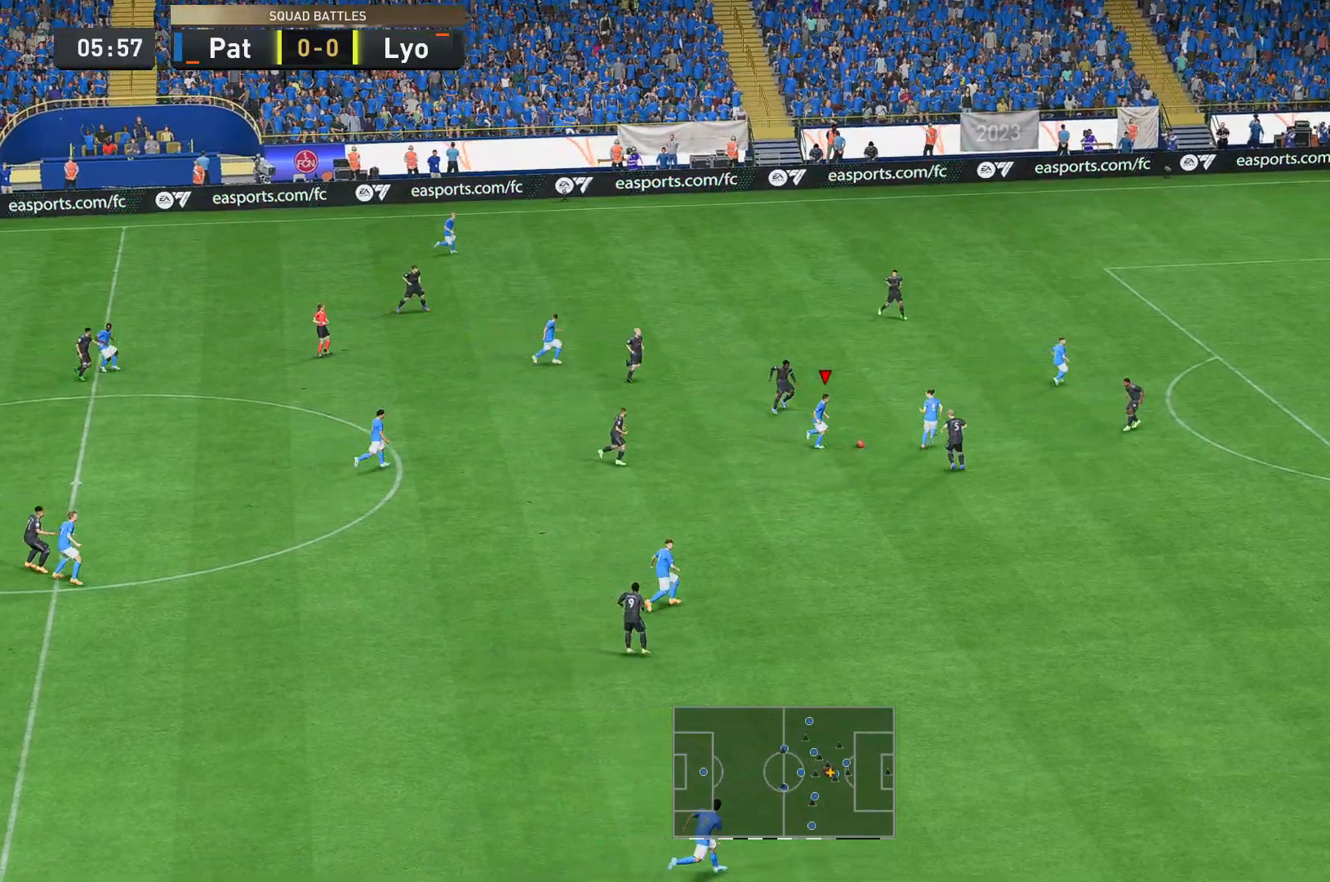
{"buttons": ["R2"], "left_stick": "up-right", "right_stick": "center", "events": []}
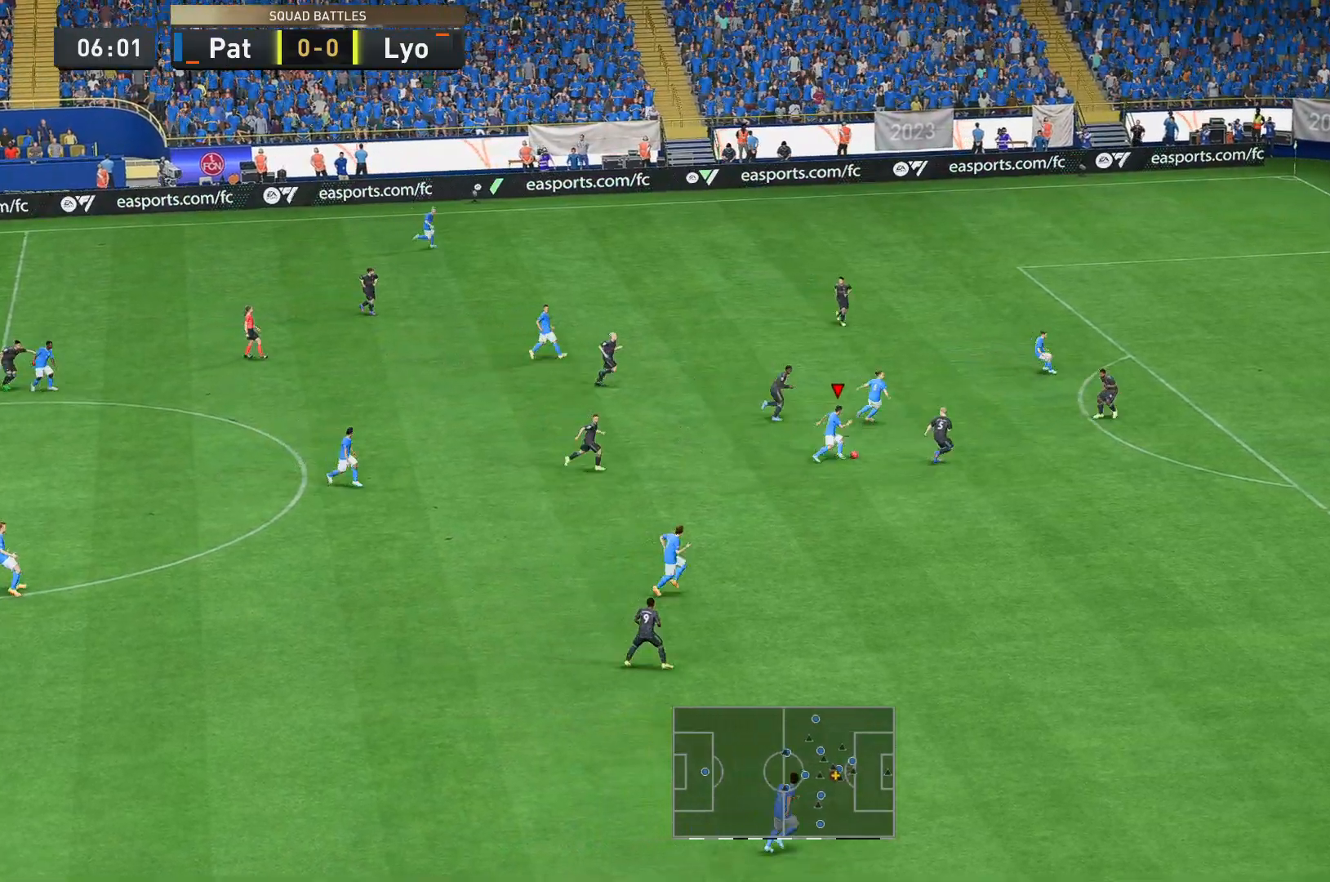
{"buttons": ["R2"], "left_stick": "up-right", "right_stick": "center", "events": []}
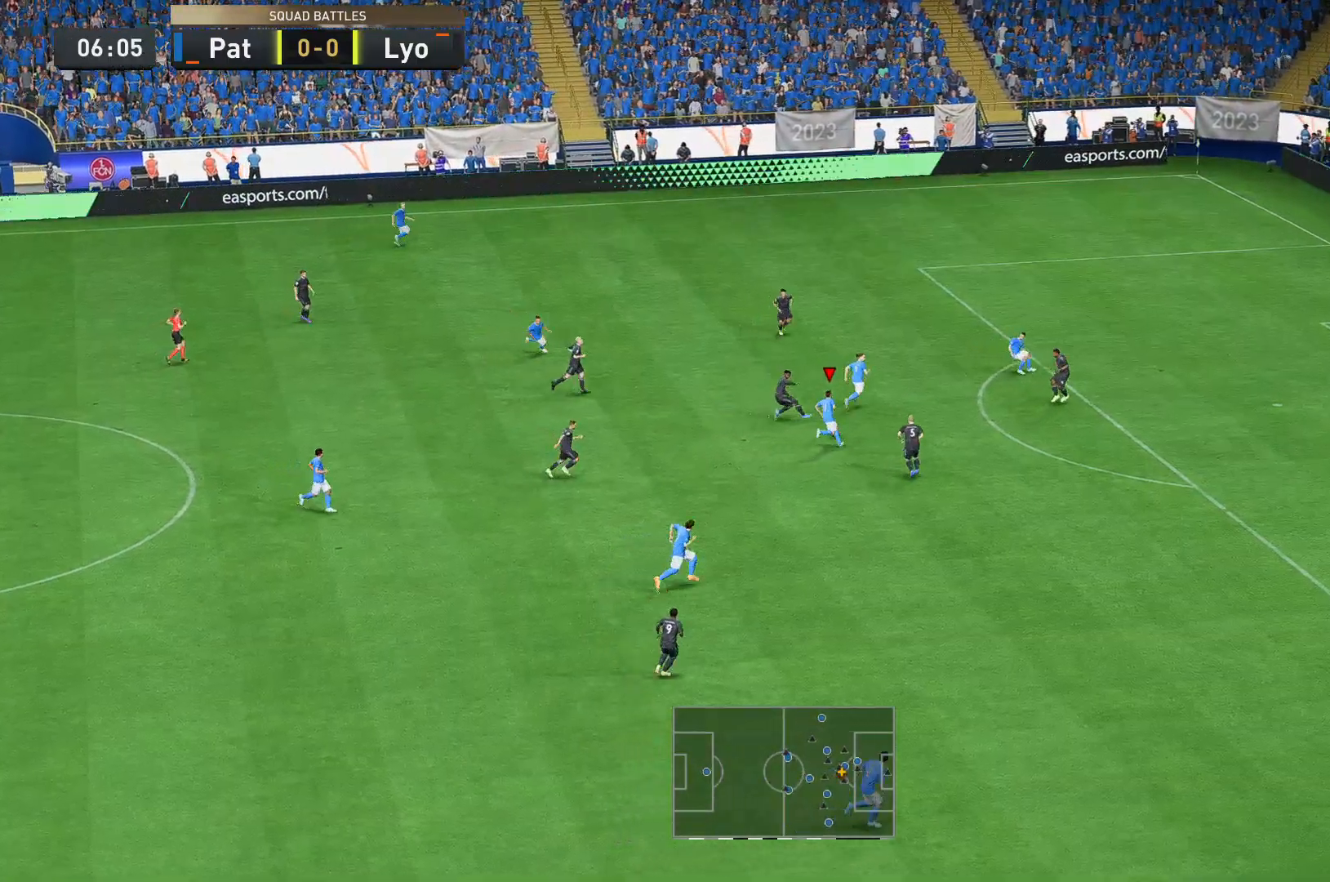
{"buttons": ["R2"], "left_stick": "right", "right_stick": "center", "events": [[140, "left_stick", "right"]]}
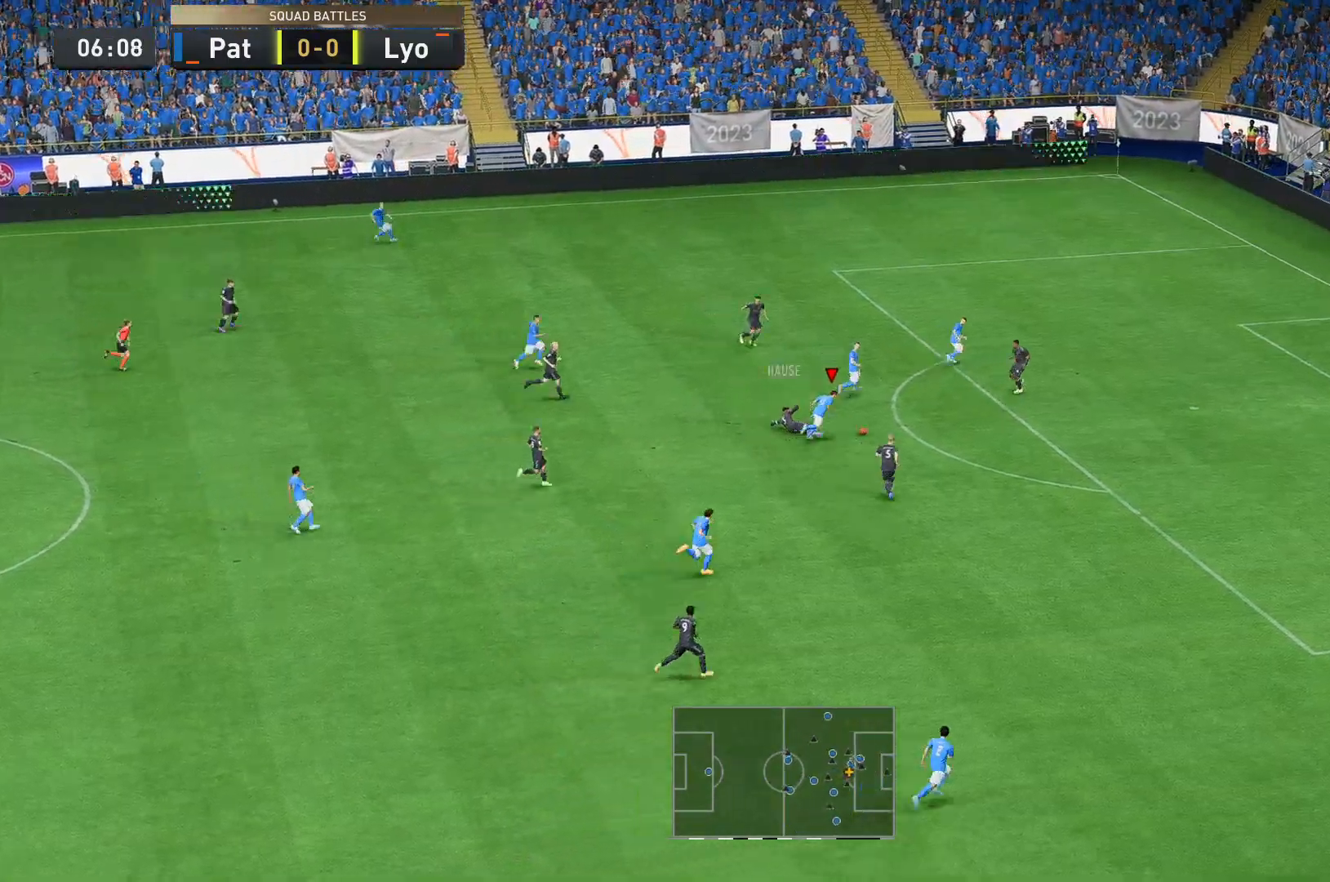
{"buttons": ["R2"], "left_stick": "right", "right_stick": "center", "events": []}
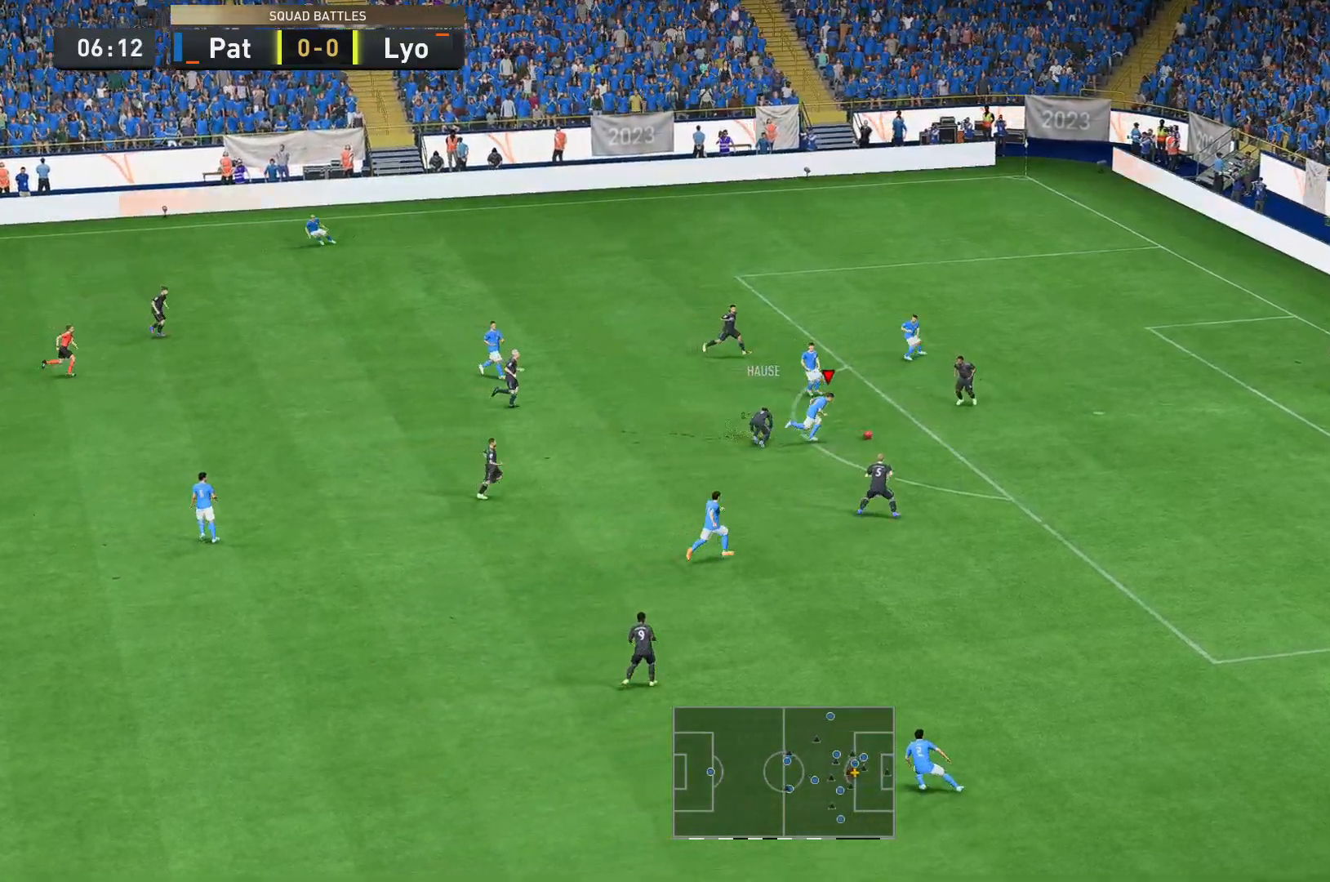
{"buttons": ["R2"], "left_stick": "down-right", "right_stick": "center", "events": [[280, "left_stick", "down-right"]]}